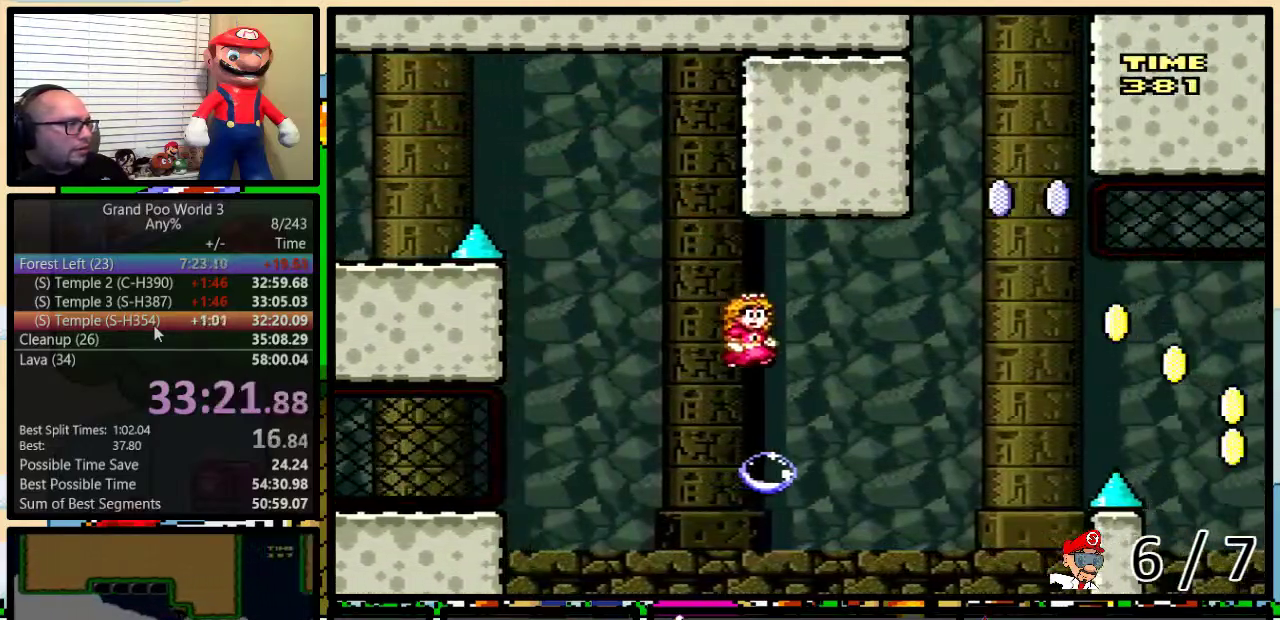
Gameplay with a controller (Nintendo layout); each line is a JSON object with the inputs held at the frame after it. "events" lists button and stick changes between this image and that frame as [ms after this image, input, new state], when the widget could be followed in between. Not read: L3 R3.
{"buttons": ["B", "Y", "DPAD_RIGHT"], "events": [[300, "B", "up"], [417, "B", "down"]]}
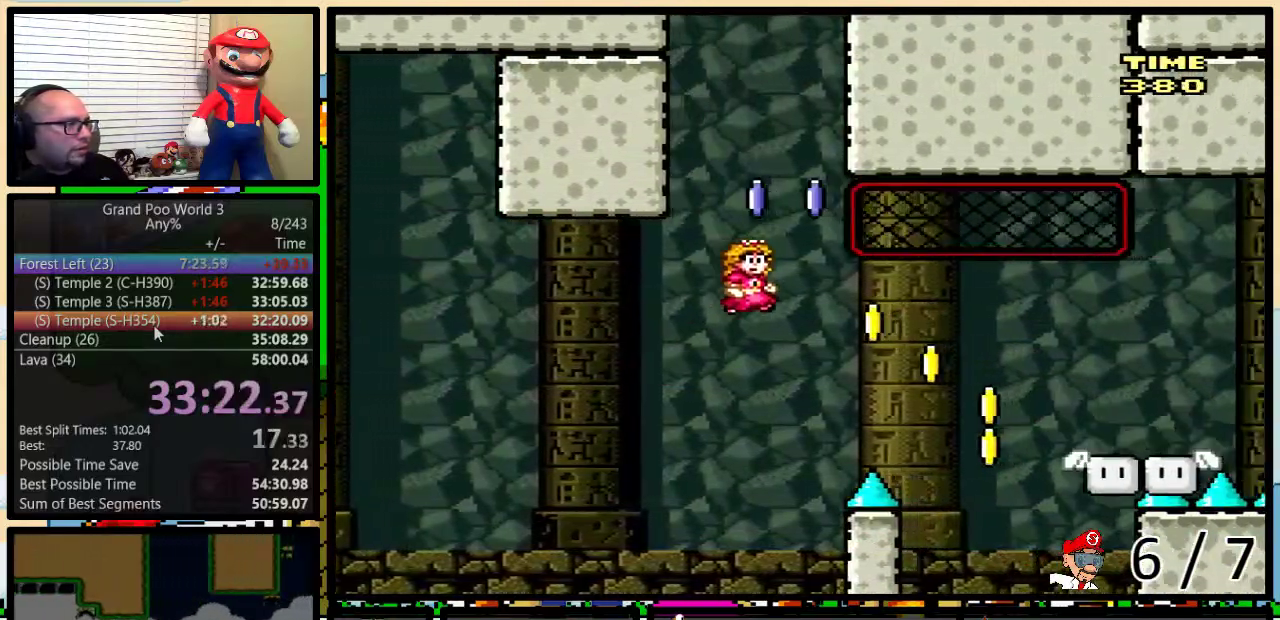
{"buttons": ["Y", "DPAD_RIGHT"], "events": [[134, "DPAD_UP", "down"], [301, "DPAD_UP", "up"], [417, "B", "up"]]}
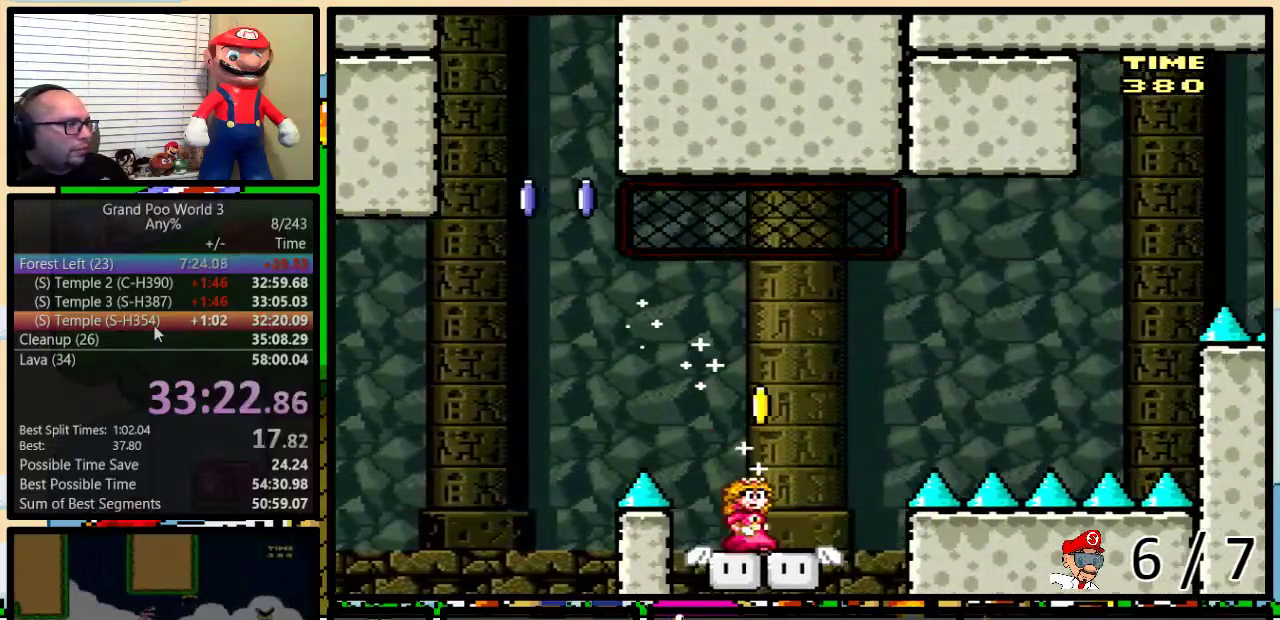
{"buttons": ["Y", "DPAD_RIGHT"], "events": [[50, "B", "down"], [50, "DPAD_UP", "down"], [200, "DPAD_UP", "up"], [200, "X", "down"], [350, "X", "up"], [417, "DPAD_LEFT", "down"], [417, "DPAD_RIGHT", "up"], [450, "B", "up"], [484, "DPAD_LEFT", "up"], [484, "DPAD_RIGHT", "down"]]}
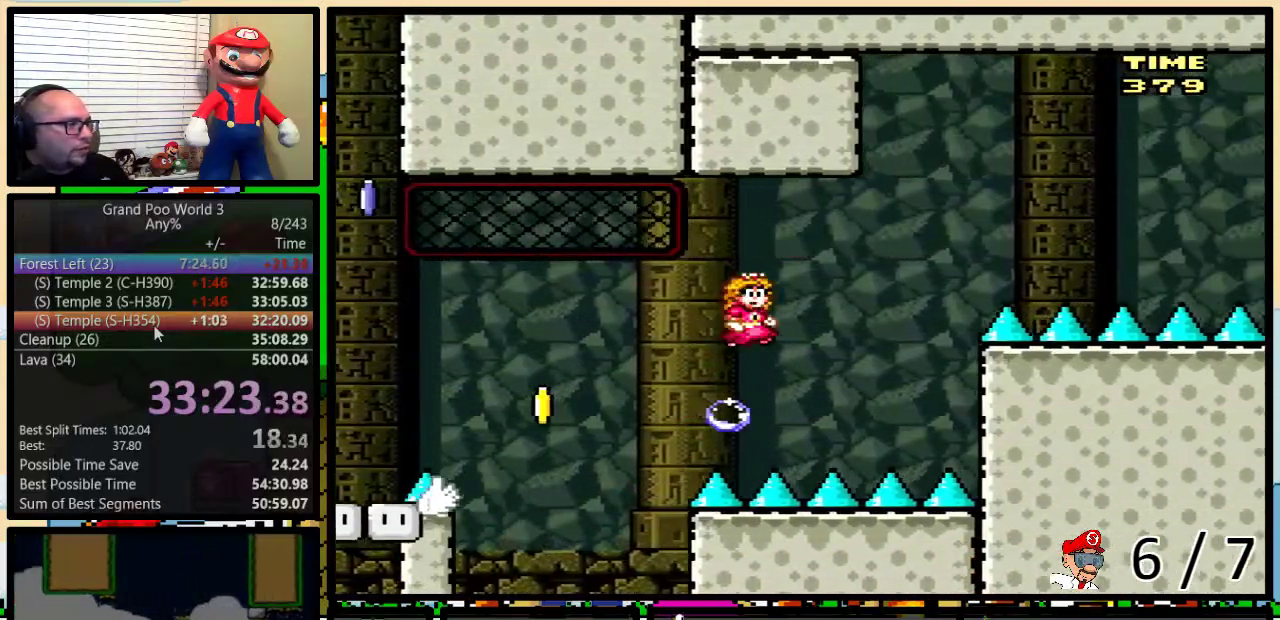
{"buttons": ["B", "Y", "DPAD_UP", "DPAD_RIGHT"], "events": [[17, "B", "down"], [134, "DPAD_RIGHT", "up"], [201, "DPAD_RIGHT", "down"], [334, "X", "down"], [467, "X", "up"], [501, "DPAD_UP", "down"]]}
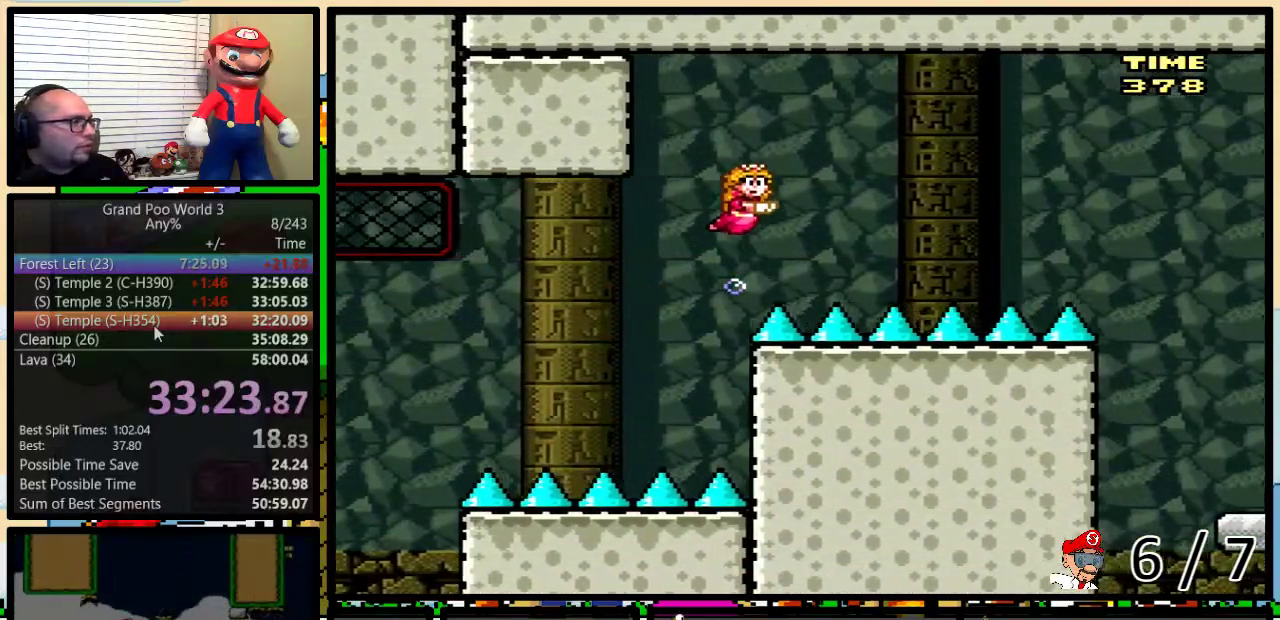
{"buttons": ["B", "Y", "DPAD_UP", "DPAD_RIGHT"], "events": [[50, "B", "up"], [50, "DPAD_RIGHT", "up"], [50, "DPAD_UP", "up"], [117, "B", "down"], [117, "DPAD_RIGHT", "down"], [317, "DPAD_RIGHT", "up"], [333, "DPAD_LEFT", "down"], [400, "DPAD_LEFT", "up"], [400, "DPAD_RIGHT", "down"], [400, "DPAD_UP", "down"]]}
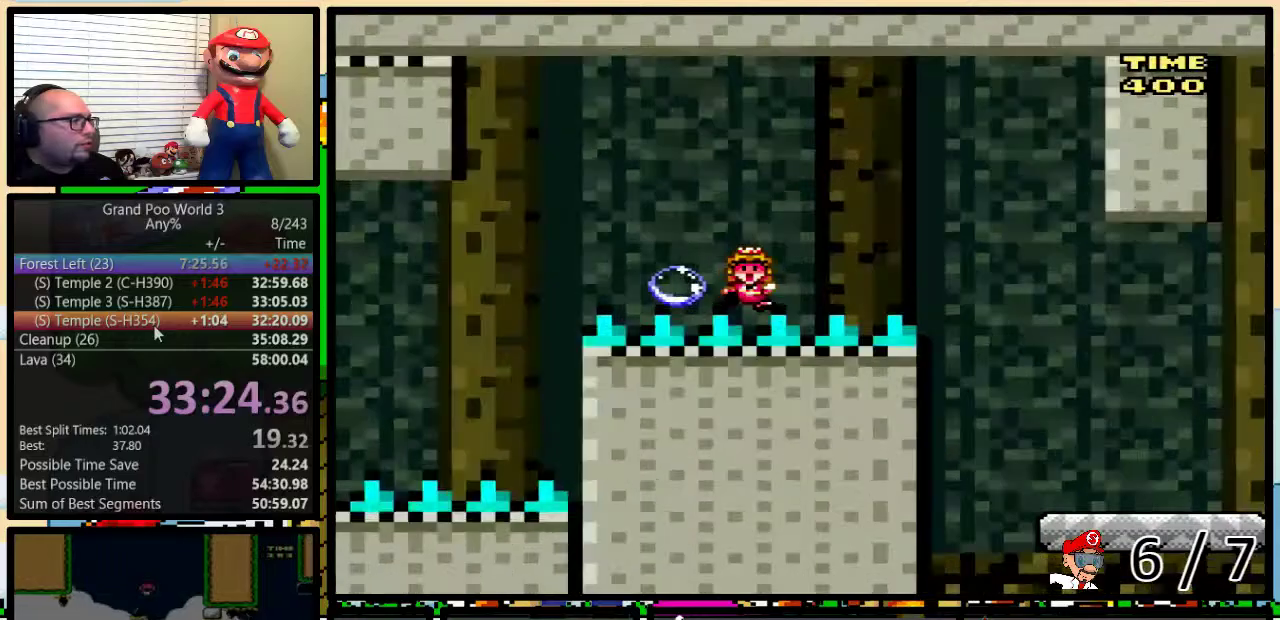
{"buttons": ["Y"], "events": [[34, "DPAD_UP", "up"], [84, "DPAD_RIGHT", "up"], [334, "B", "up"]]}
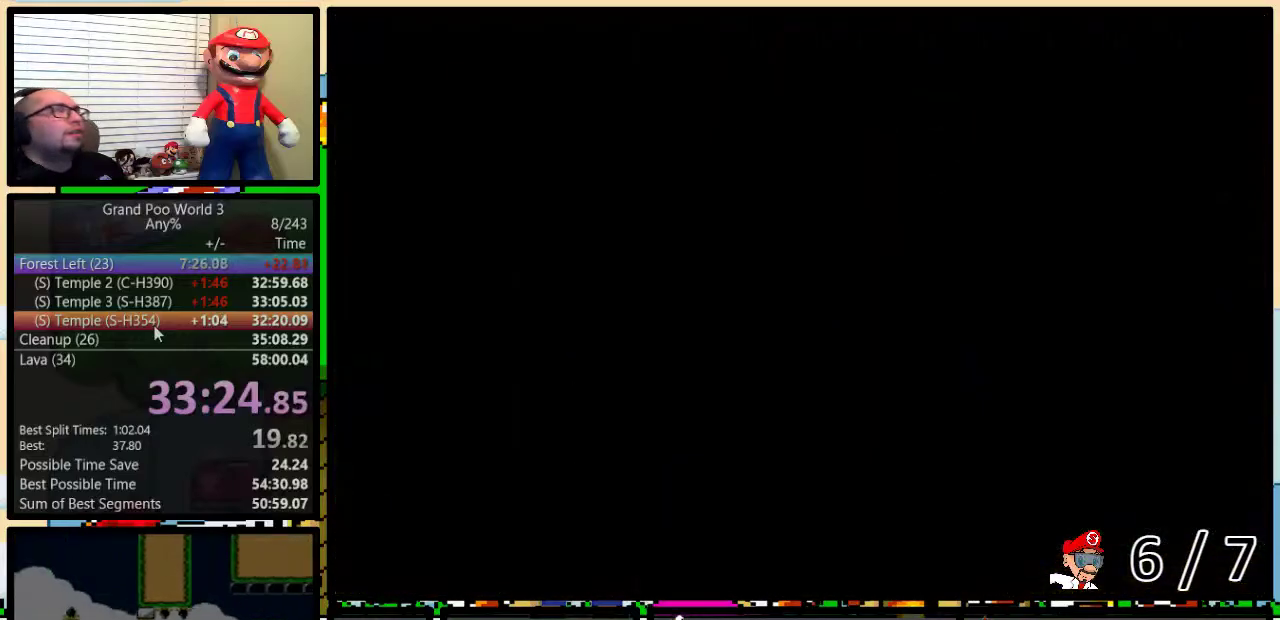
{"buttons": [], "events": [[17, "Y", "up"]]}
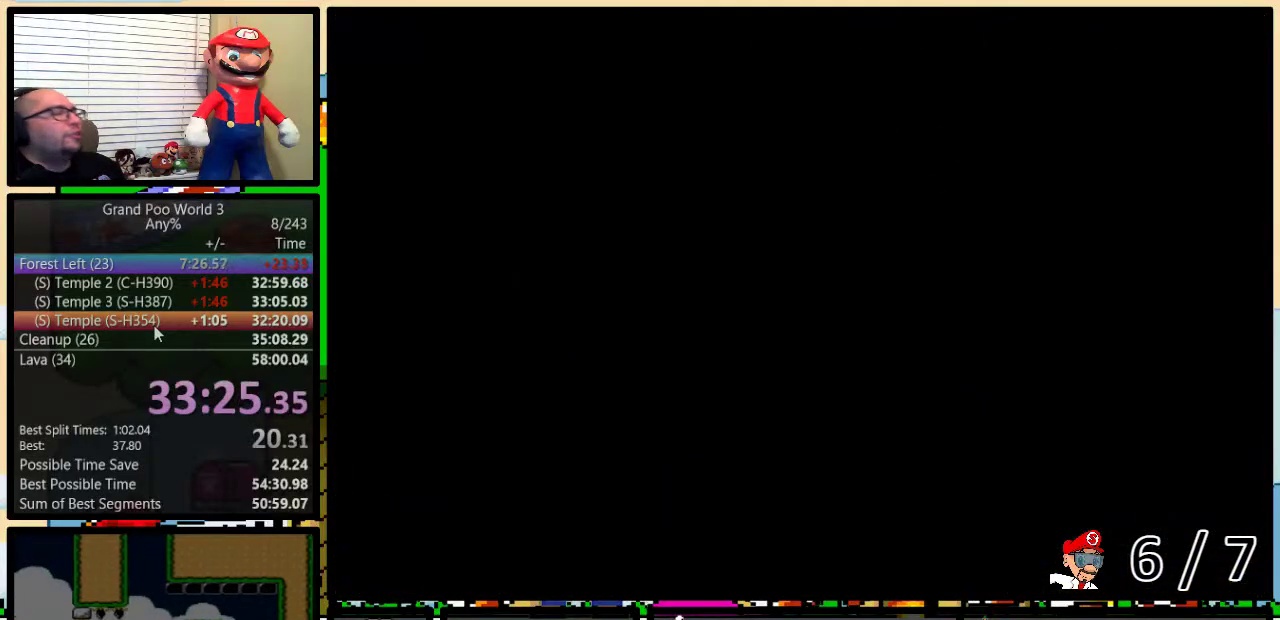
{"buttons": ["Y"], "events": [[150, "Y", "down"]]}
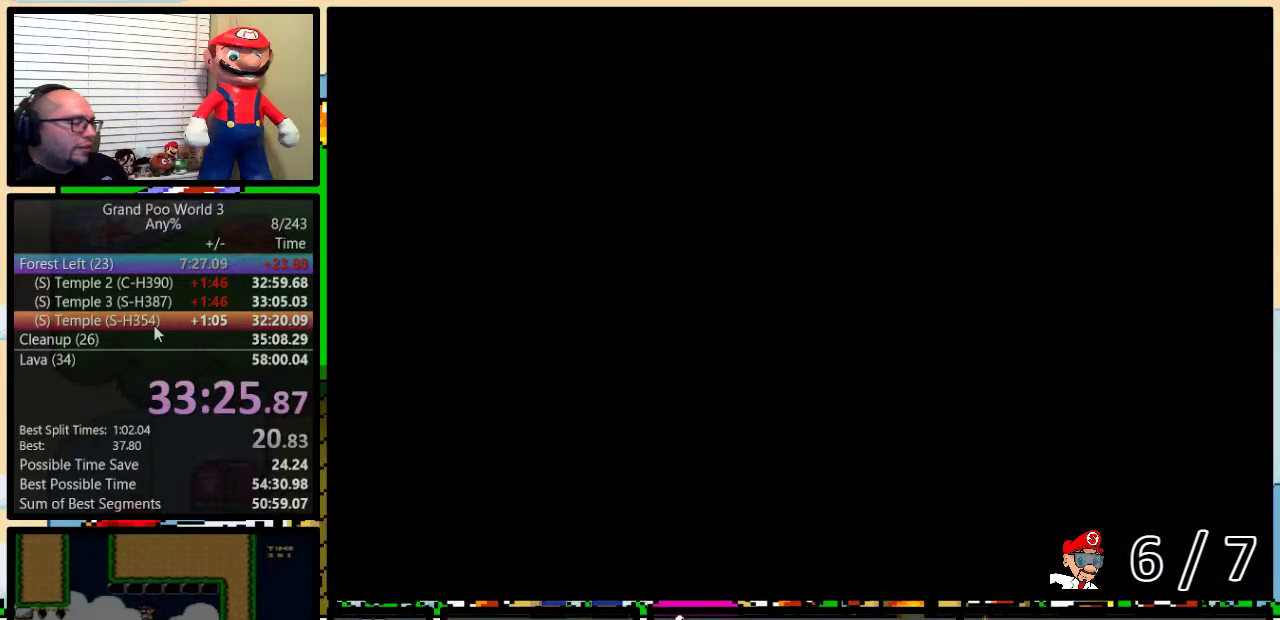
{"buttons": ["Y"], "events": []}
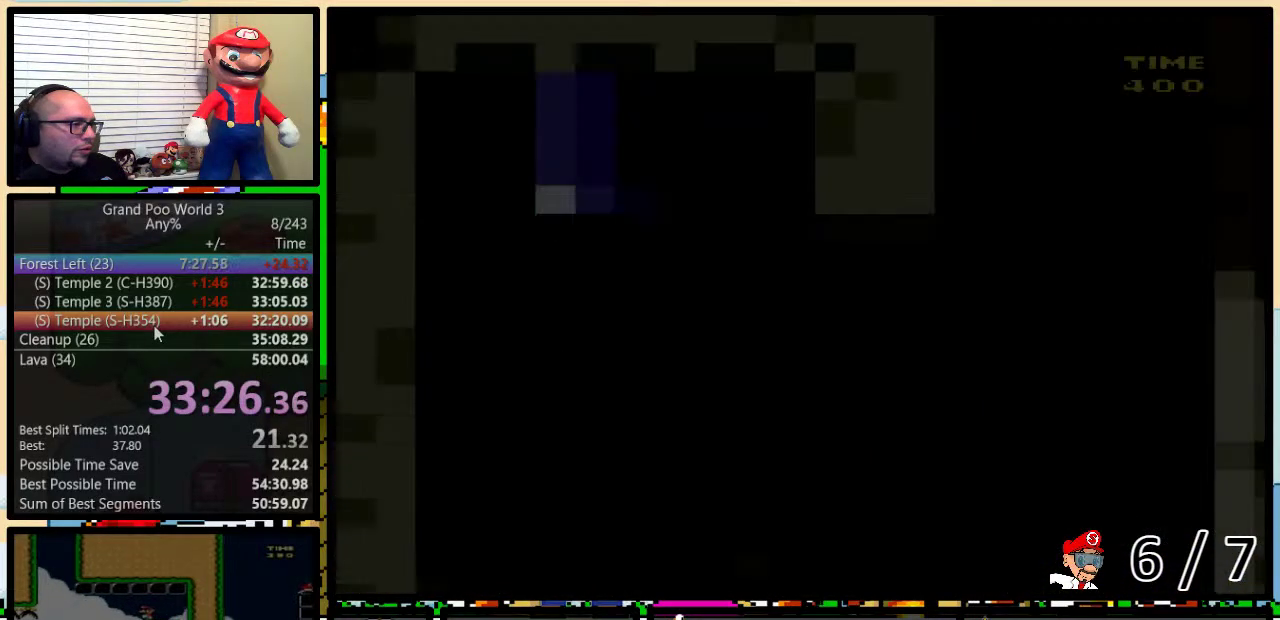
{"buttons": [], "events": [[350, "Y", "up"]]}
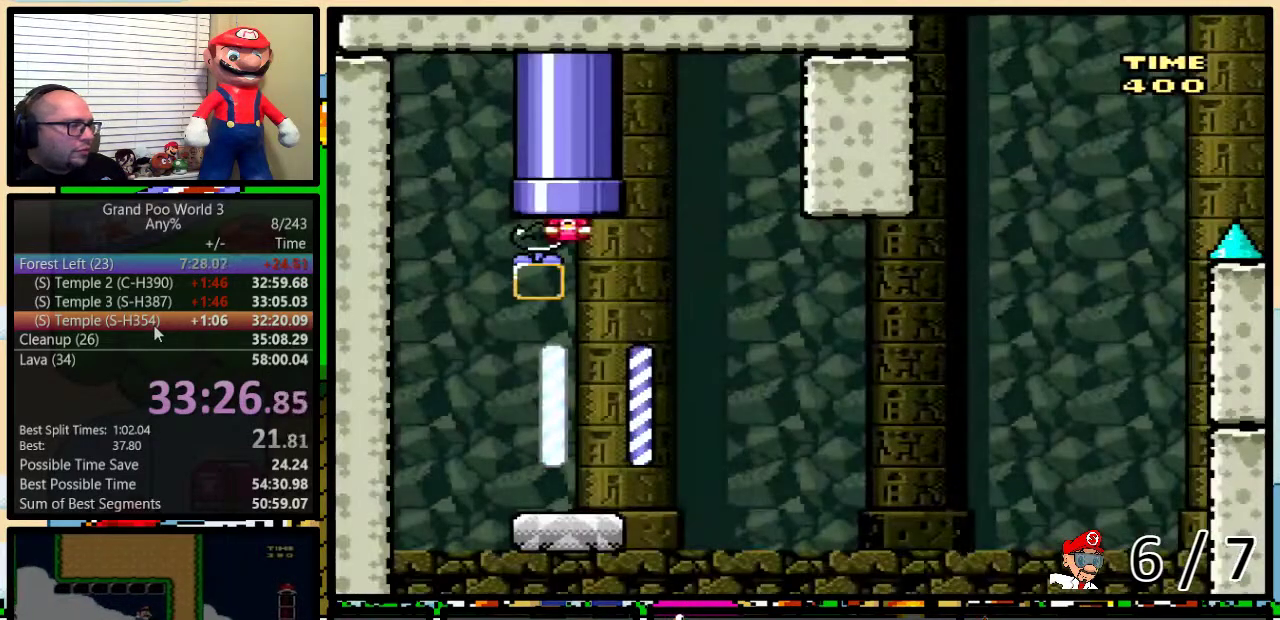
{"buttons": [], "events": []}
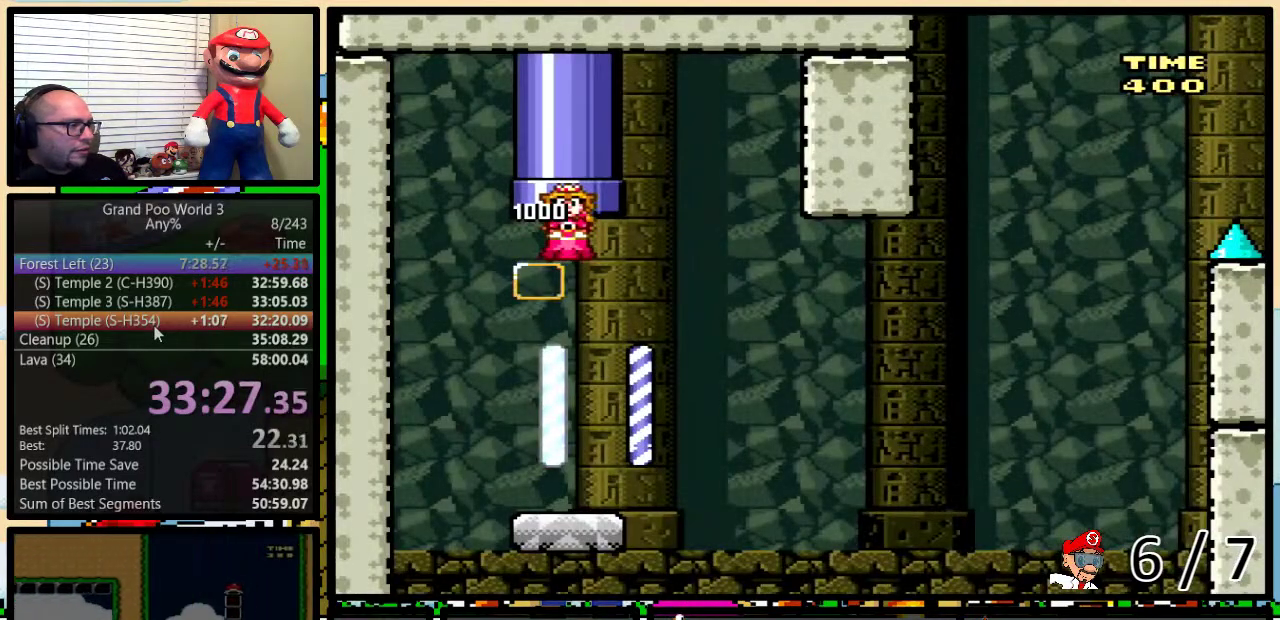
{"buttons": ["Y", "DPAD_UP", "DPAD_RIGHT"], "events": [[433, "DPAD_RIGHT", "down"], [450, "DPAD_UP", "down"], [483, "Y", "down"]]}
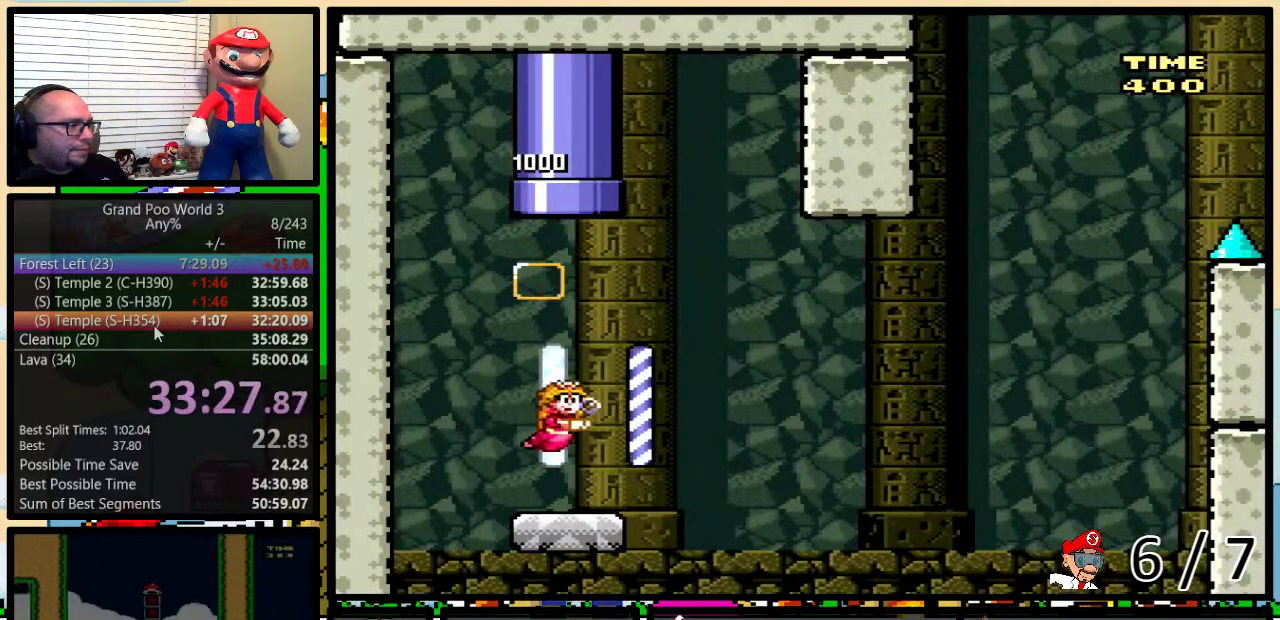
{"buttons": ["B", "Y", "DPAD_RIGHT"], "events": [[17, "DPAD_UP", "up"], [234, "B", "down"], [384, "DPAD_RIGHT", "up"], [484, "DPAD_RIGHT", "down"]]}
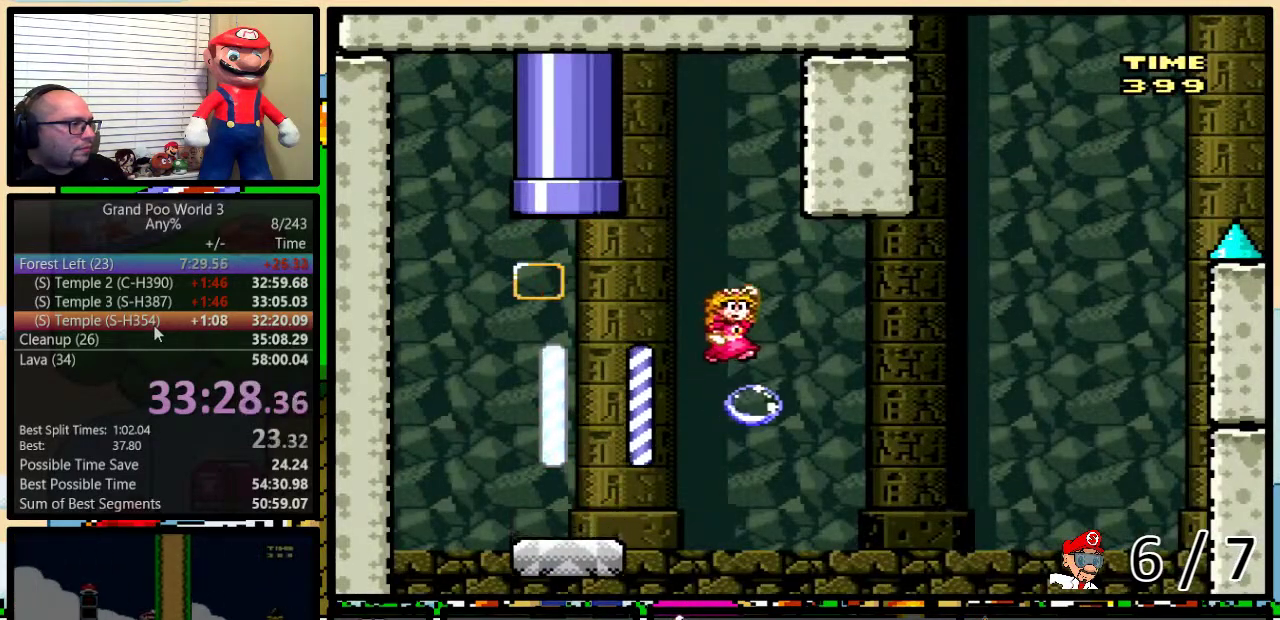
{"buttons": ["B", "X", "Y", "DPAD_RIGHT"], "events": [[50, "B", "up"], [100, "DPAD_UP", "down"], [166, "B", "down"], [400, "DPAD_UP", "up"], [400, "X", "down"], [433, "A", "down"], [483, "A", "up"]]}
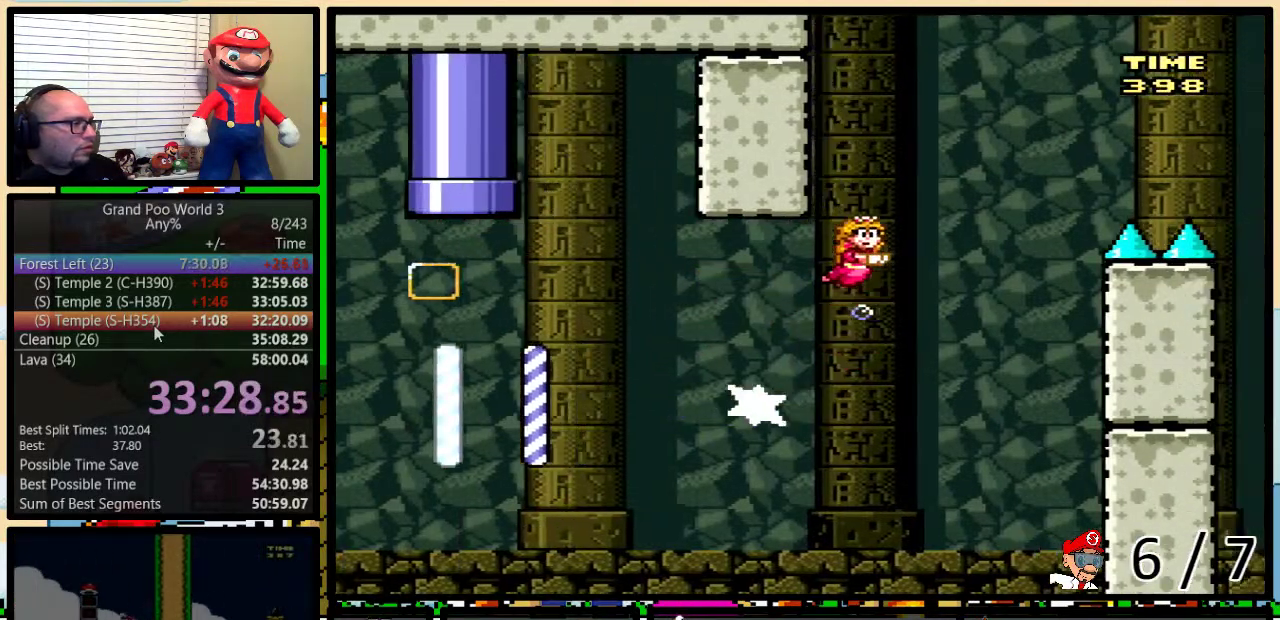
{"buttons": ["B", "Y", "DPAD_UP", "DPAD_RIGHT"], "events": [[17, "DPAD_LEFT", "down"], [17, "DPAD_RIGHT", "up"], [50, "B", "up"], [50, "X", "up"], [84, "DPAD_LEFT", "up"], [84, "DPAD_RIGHT", "down"], [167, "DPAD_RIGHT", "up"], [300, "B", "down"], [317, "DPAD_RIGHT", "down"], [317, "DPAD_UP", "down"]]}
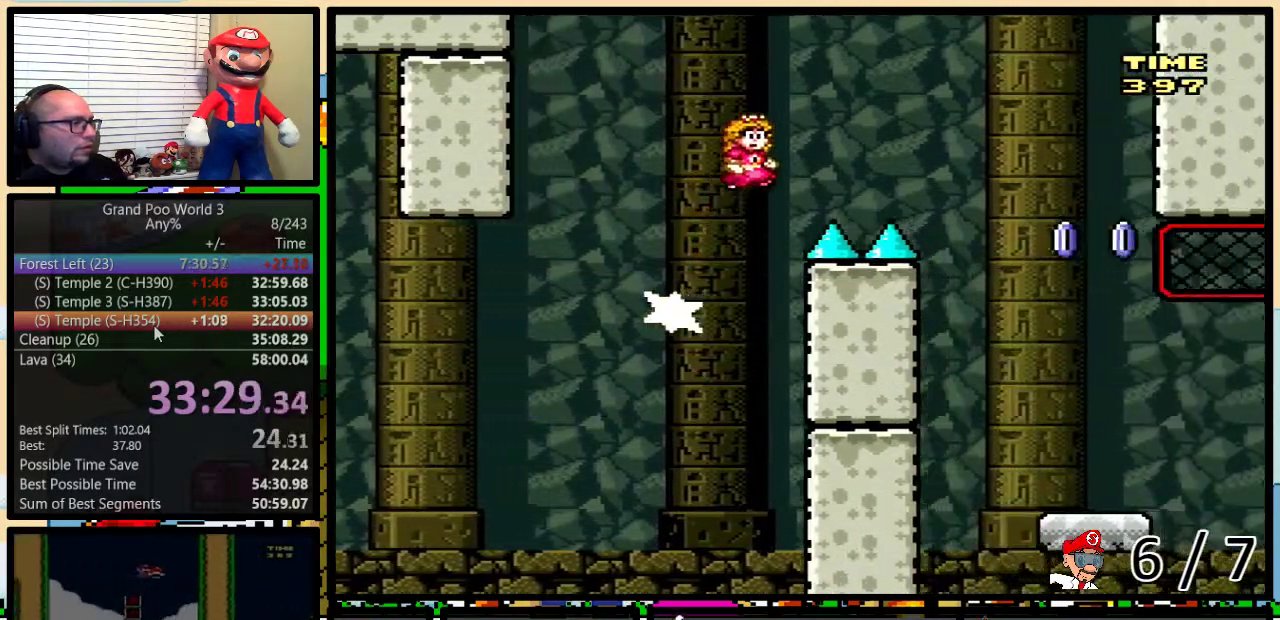
{"buttons": ["B", "Y", "DPAD_RIGHT"], "events": [[83, "DPAD_UP", "up"], [150, "B", "up"], [267, "B", "down"]]}
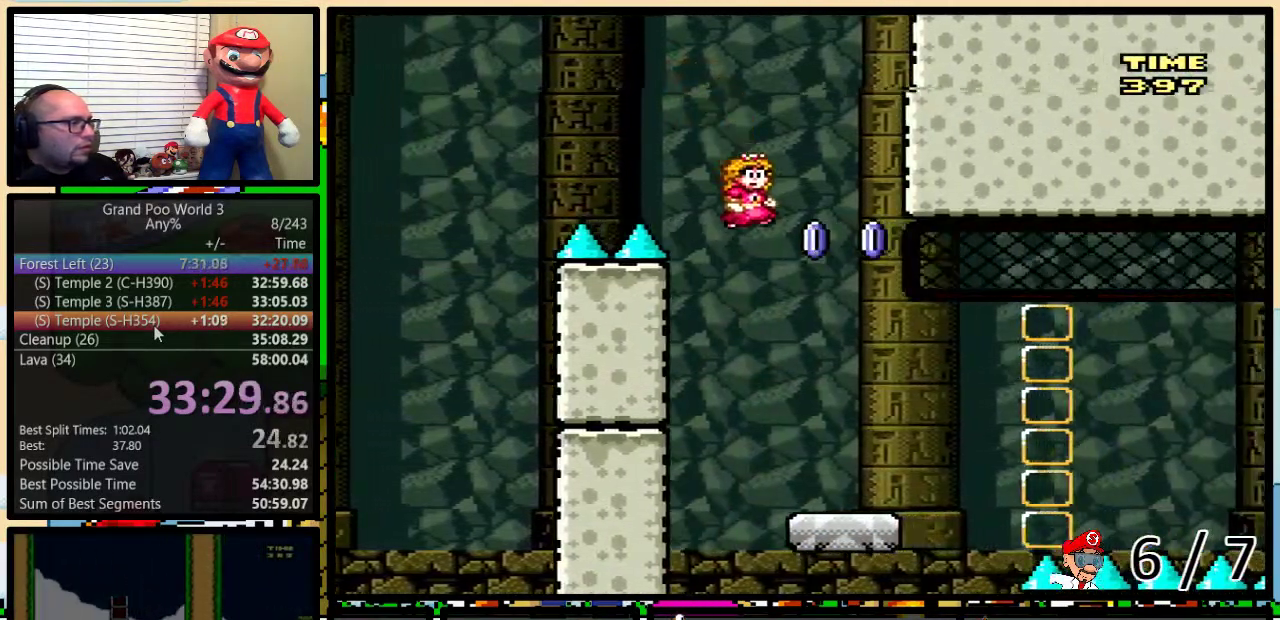
{"buttons": ["X", "DPAD_UP", "DPAD_RIGHT"], "events": [[117, "B", "up"], [117, "Y", "up"], [150, "X", "down"], [217, "DPAD_LEFT", "down"], [217, "DPAD_RIGHT", "up"], [334, "DPAD_UP", "down"], [384, "DPAD_LEFT", "up"], [384, "DPAD_RIGHT", "down"]]}
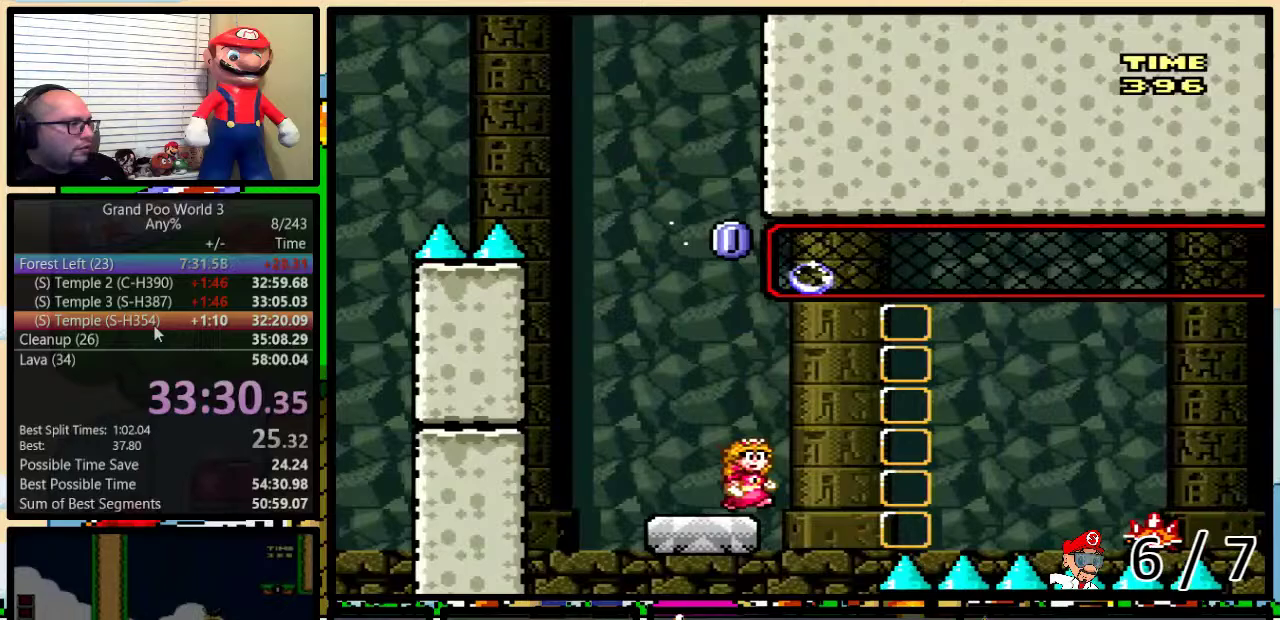
{"buttons": ["A", "X", "DPAD_UP", "DPAD_RIGHT"], "events": [[16, "A", "down"], [100, "A", "up"], [166, "A", "down"]]}
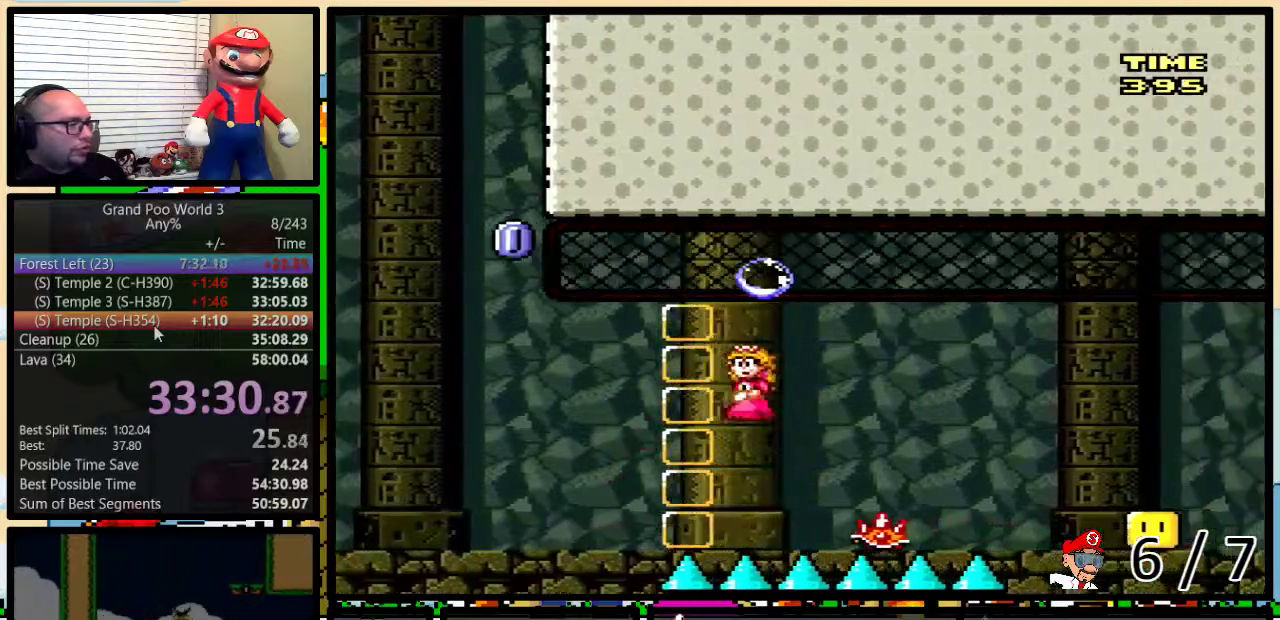
{"buttons": ["A", "X", "DPAD_UP", "DPAD_RIGHT"], "events": [[234, "A", "up"], [401, "A", "down"]]}
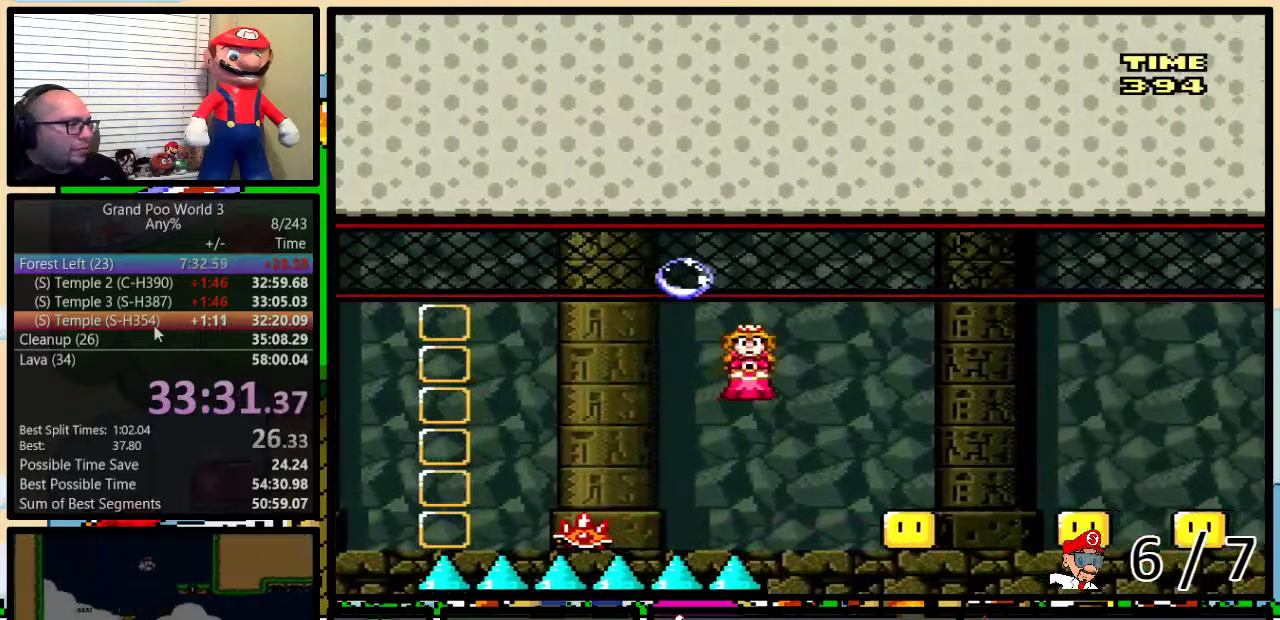
{"buttons": ["X", "DPAD_RIGHT"], "events": [[16, "A", "up"], [183, "A", "down"], [400, "DPAD_UP", "up"], [417, "A", "up"]]}
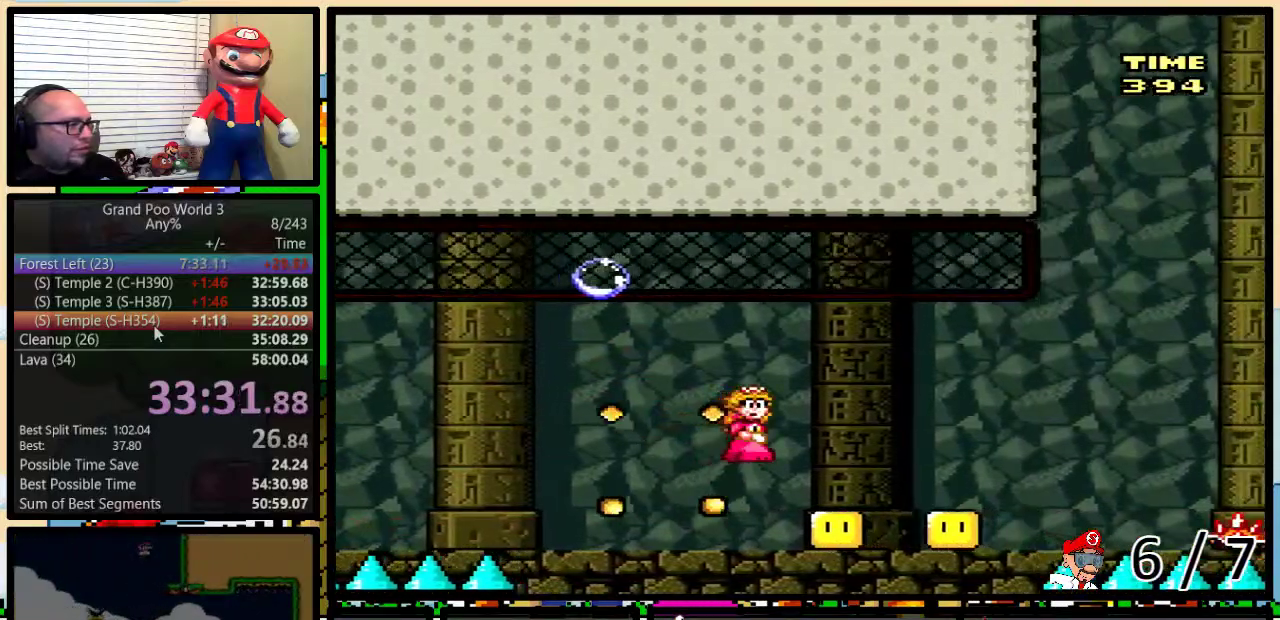
{"buttons": ["A", "X", "DPAD_RIGHT"], "events": [[84, "A", "down"], [200, "A", "up"], [300, "DPAD_LEFT", "down"], [300, "DPAD_RIGHT", "up"], [384, "A", "down"], [384, "DPAD_LEFT", "up"], [384, "DPAD_RIGHT", "down"]]}
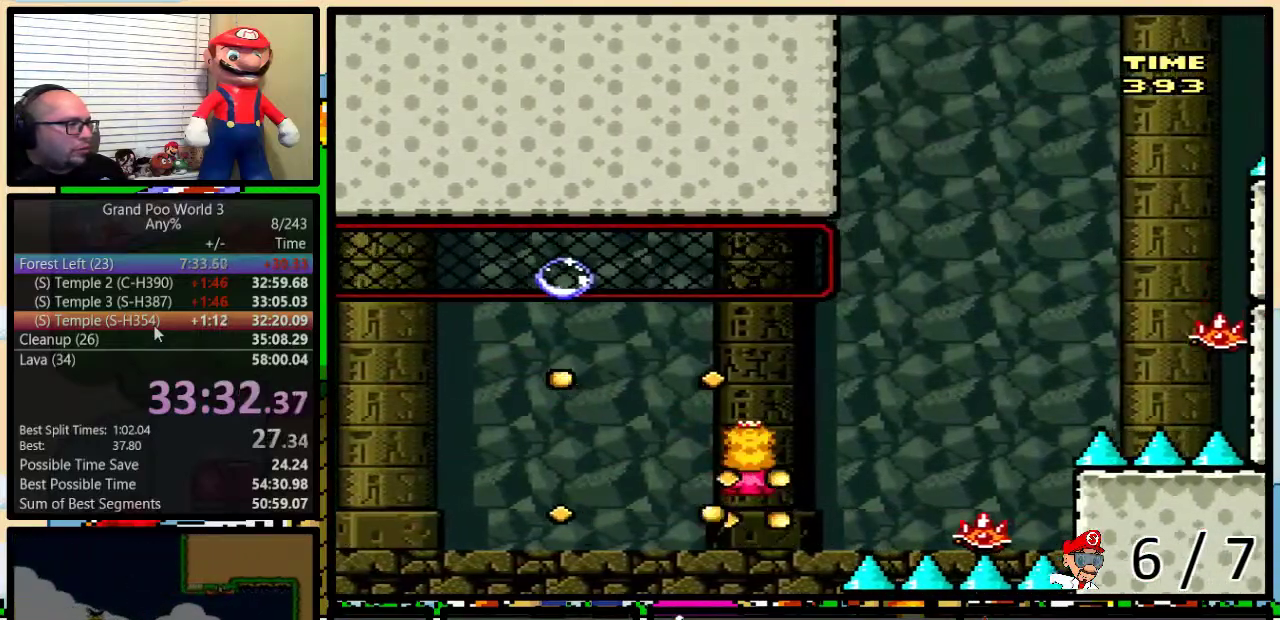
{"buttons": ["A", "X", "DPAD_RIGHT"], "events": [[83, "A", "up"], [283, "A", "down"]]}
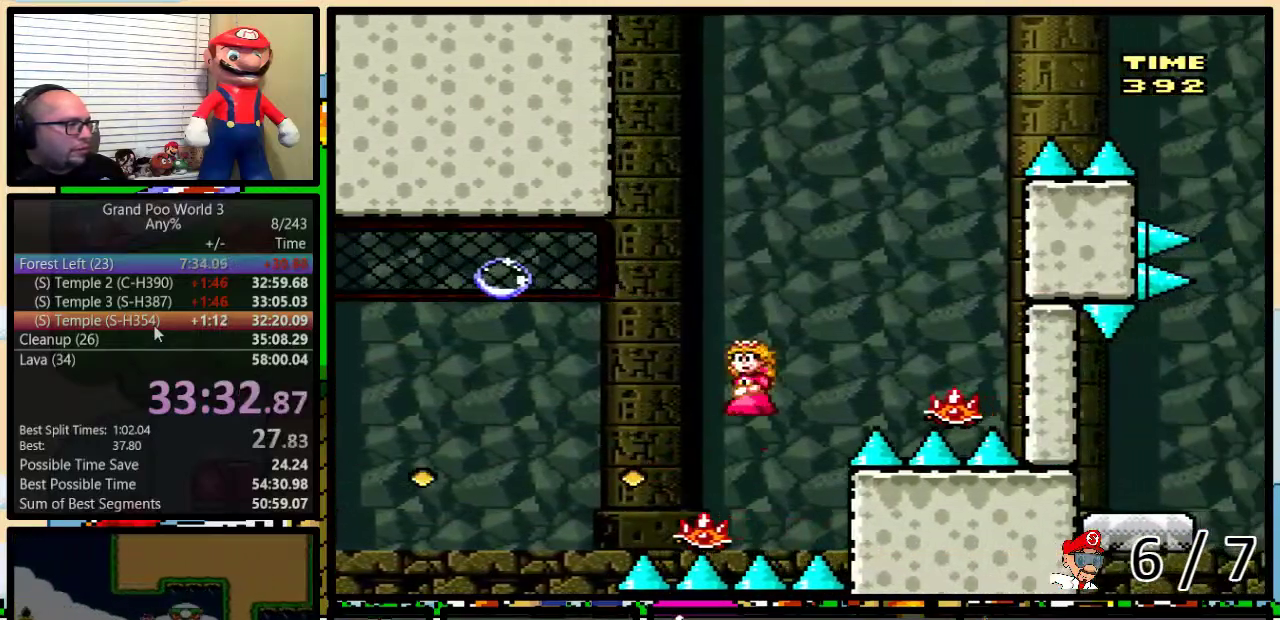
{"buttons": ["A", "X", "DPAD_LEFT"], "events": [[100, "A", "up"], [234, "DPAD_LEFT", "down"], [234, "DPAD_RIGHT", "up"], [317, "A", "down"]]}
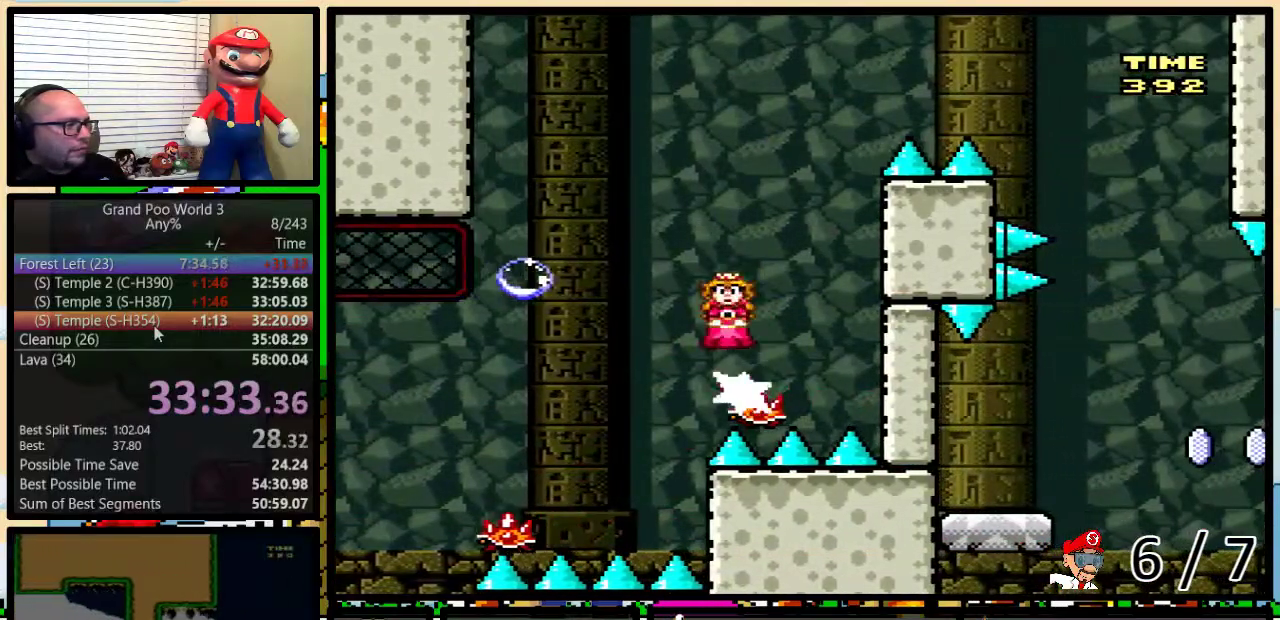
{"buttons": ["X"], "events": [[100, "DPAD_LEFT", "up"], [100, "DPAD_RIGHT", "down"], [233, "DPAD_RIGHT", "up"], [333, "DPAD_RIGHT", "down"], [367, "A", "up"], [450, "DPAD_RIGHT", "up"]]}
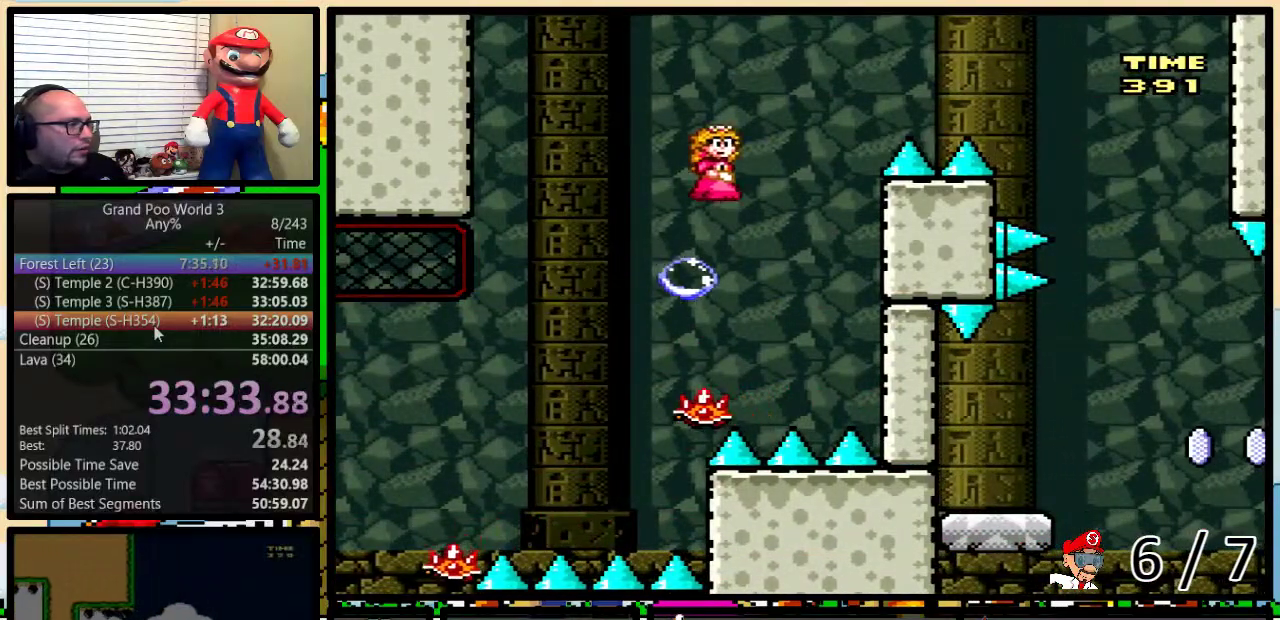
{"buttons": ["X", "DPAD_RIGHT"], "events": [[17, "A", "down"], [17, "DPAD_RIGHT", "down"], [50, "DPAD_UP", "down"], [117, "DPAD_UP", "up"], [184, "DPAD_UP", "down"], [317, "DPAD_UP", "up"], [501, "A", "up"]]}
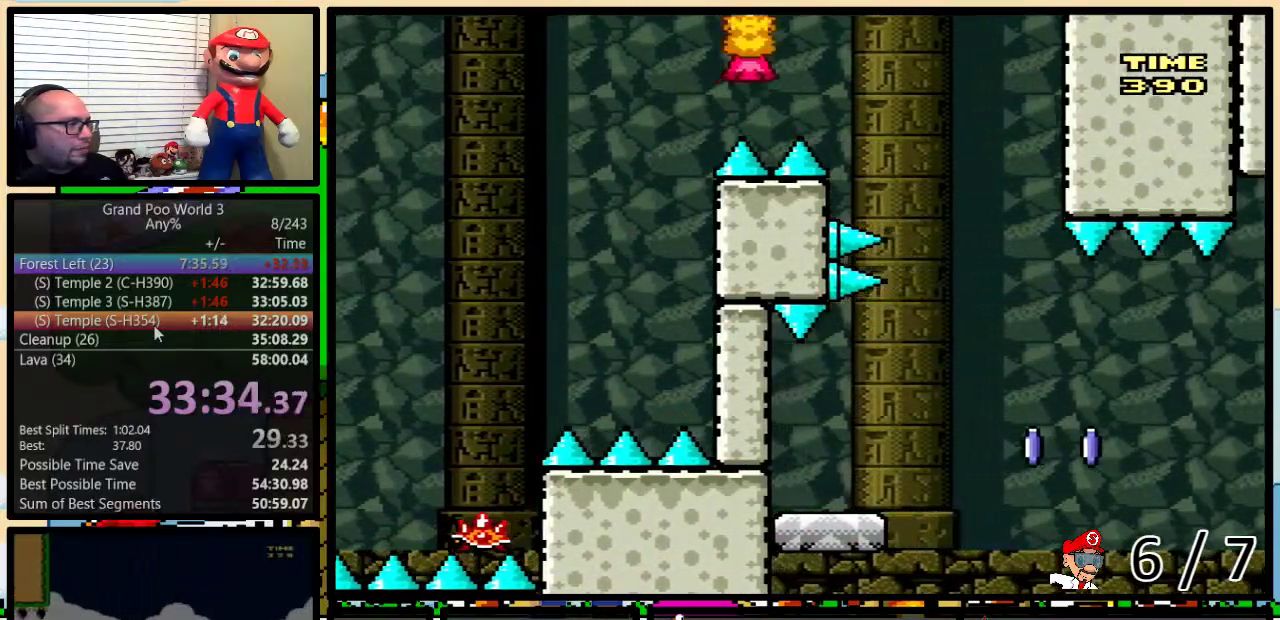
{"buttons": ["X", "DPAD_LEFT"], "events": [[133, "A", "down"], [250, "A", "up"], [350, "DPAD_LEFT", "down"], [350, "DPAD_RIGHT", "up"]]}